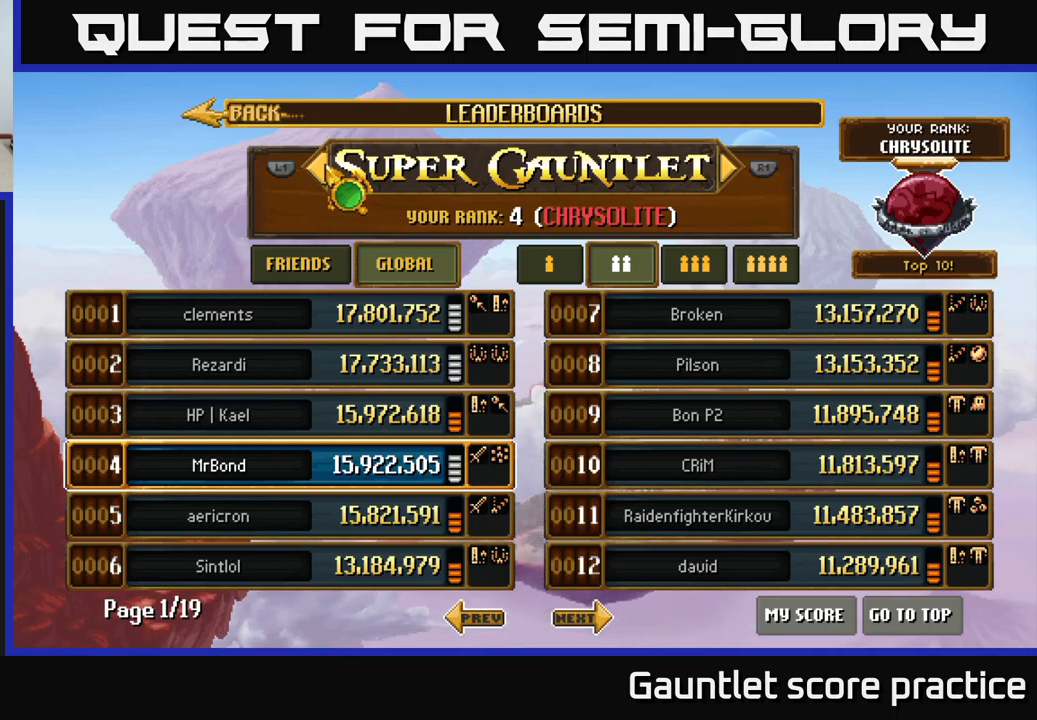
Gameplay with a controller (Xbox layout); each line is a JSON object with the inputs held at the frame after it. "events" lists button and stick changes between this image and that frame as [ms after this image, input, new state], when the widget could be followed in between.
{"buttons": [], "left_stick": "down", "right_stick": "center", "events": [[383, "left_stick", "down"]]}
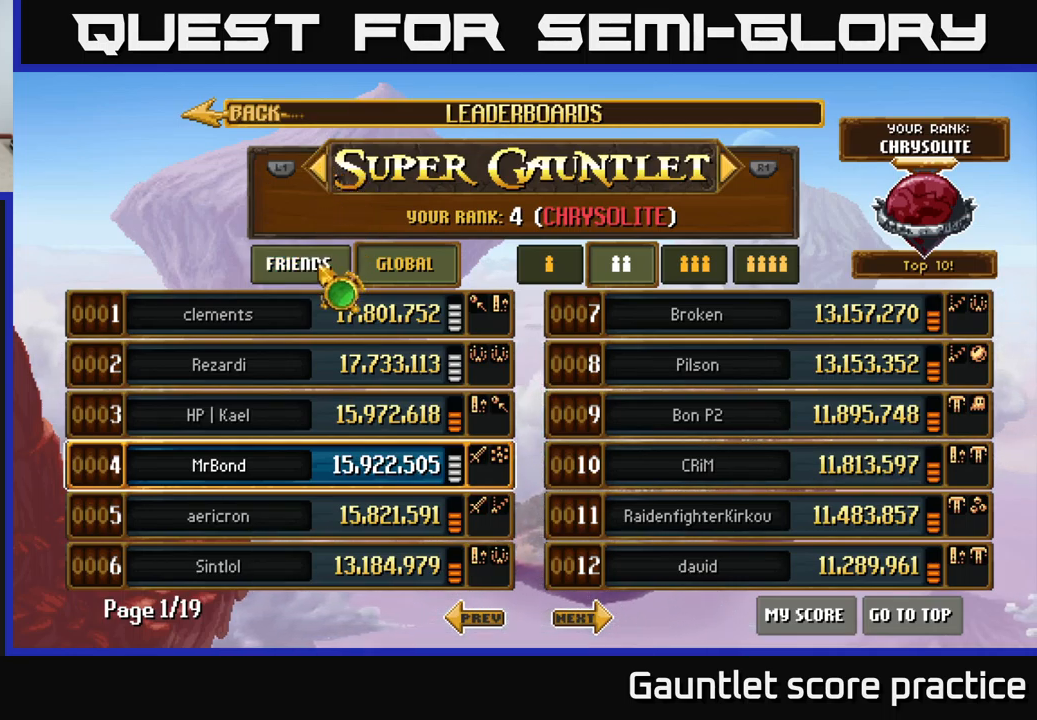
{"buttons": [], "left_stick": "up-right", "right_stick": "center", "events": [[183, "left_stick", "down-right"], [350, "left_stick", "up-right"]]}
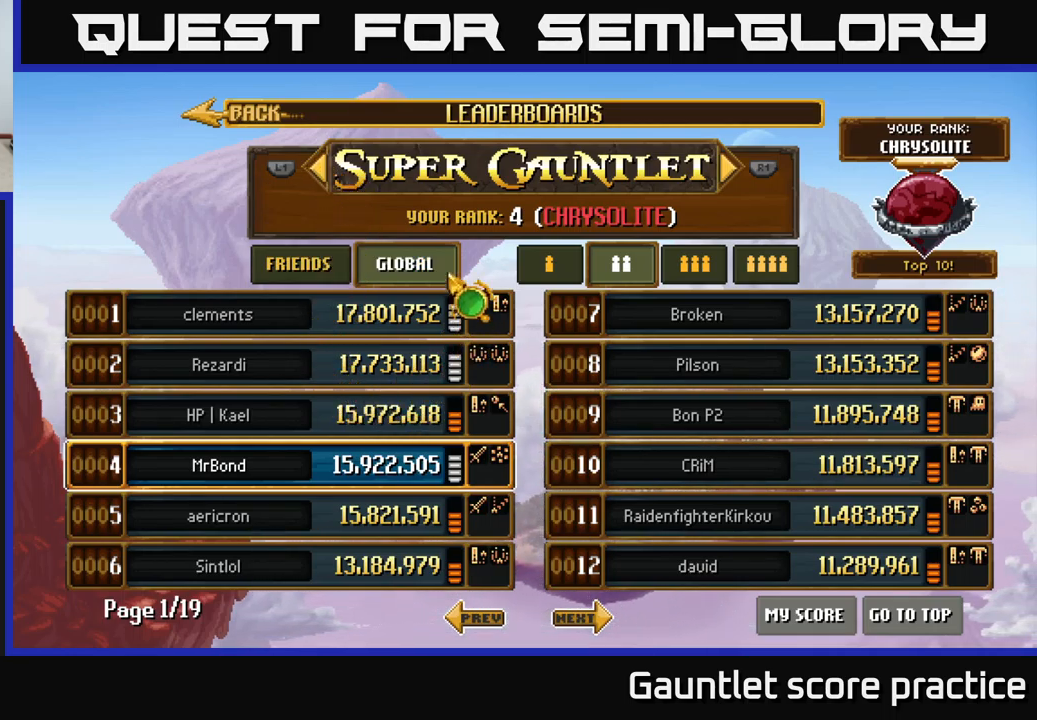
{"buttons": [], "left_stick": "left", "right_stick": "center", "events": [[67, "left_stick", "up-left"], [417, "left_stick", "left"]]}
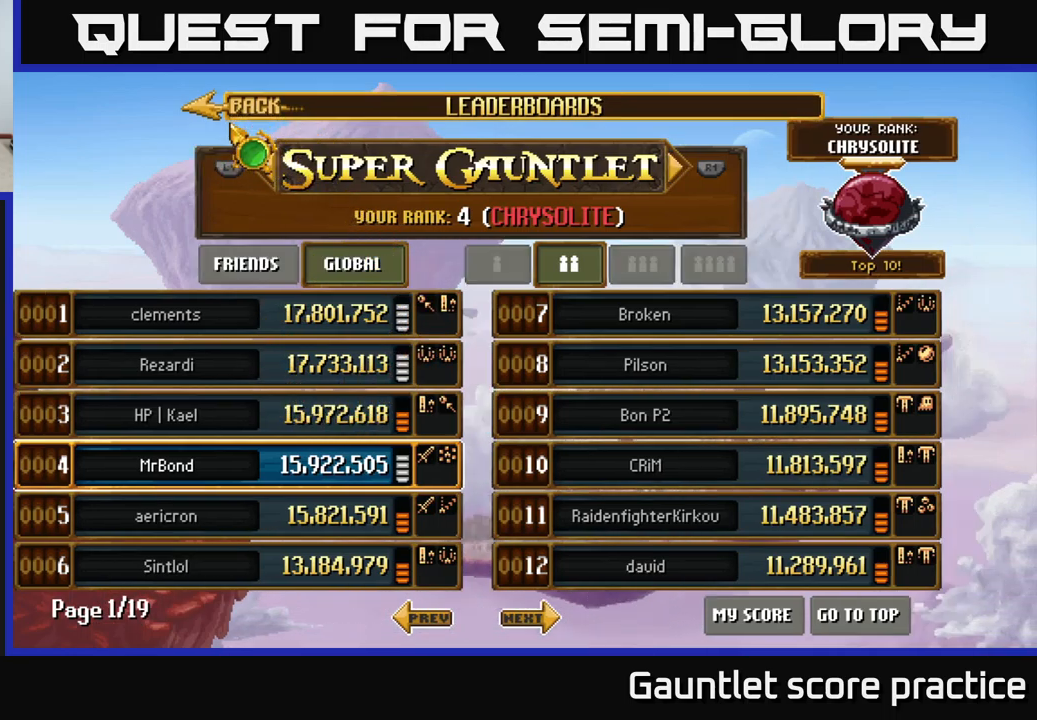
{"buttons": [], "left_stick": "down-right", "right_stick": "center", "events": [[17, "left_stick", "center"], [50, "A", "down"], [166, "A", "up"], [299, "left_stick", "right"], [466, "left_stick", "down-right"]]}
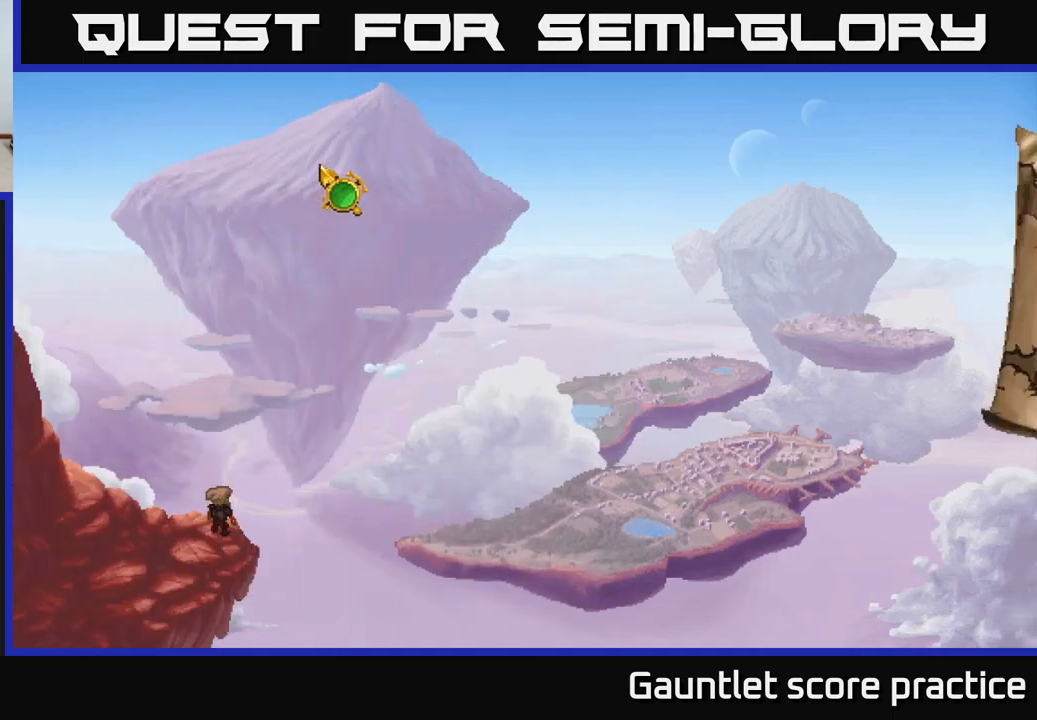
{"buttons": [], "left_stick": "down-left", "right_stick": "center", "events": [[267, "left_stick", "down"], [450, "left_stick", "down-left"]]}
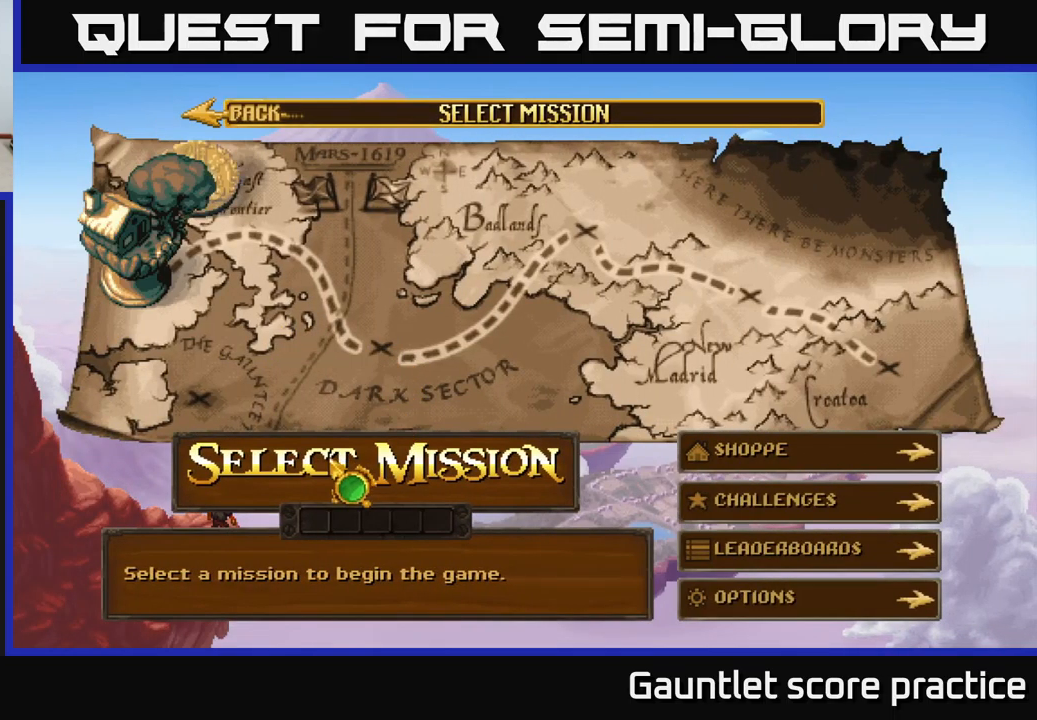
{"buttons": [], "left_stick": "up-left", "right_stick": "center", "events": [[84, "left_stick", "center"], [134, "left_stick", "down-right"], [350, "left_stick", "up-right"], [450, "left_stick", "up-left"]]}
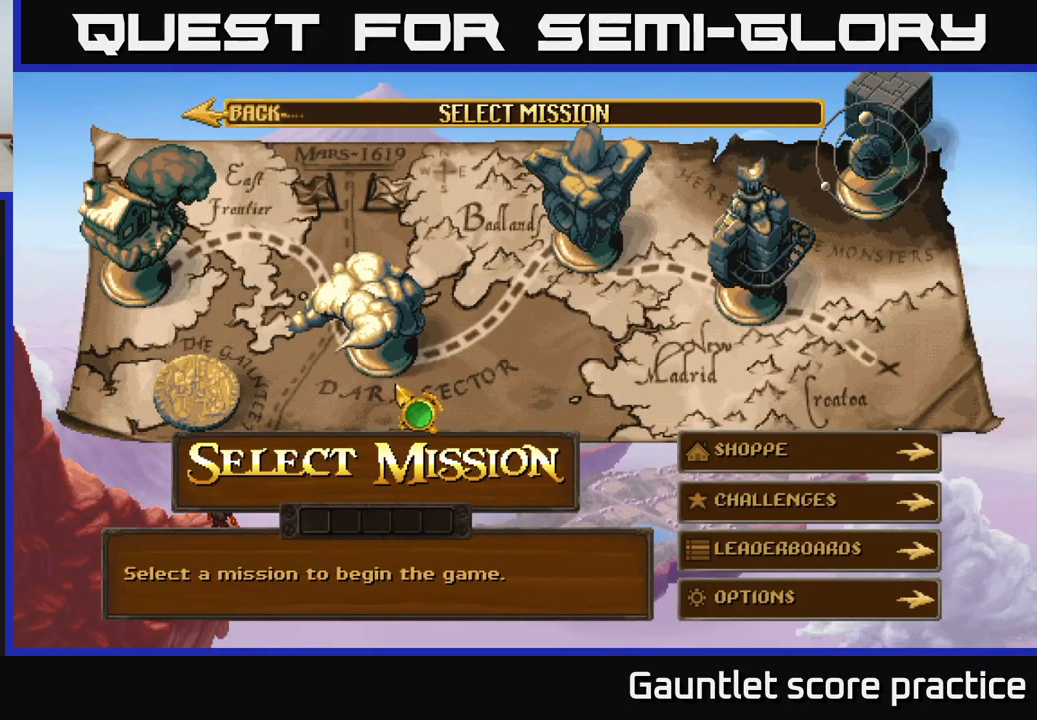
{"buttons": [], "left_stick": "up", "right_stick": "center", "events": [[400, "left_stick", "up"]]}
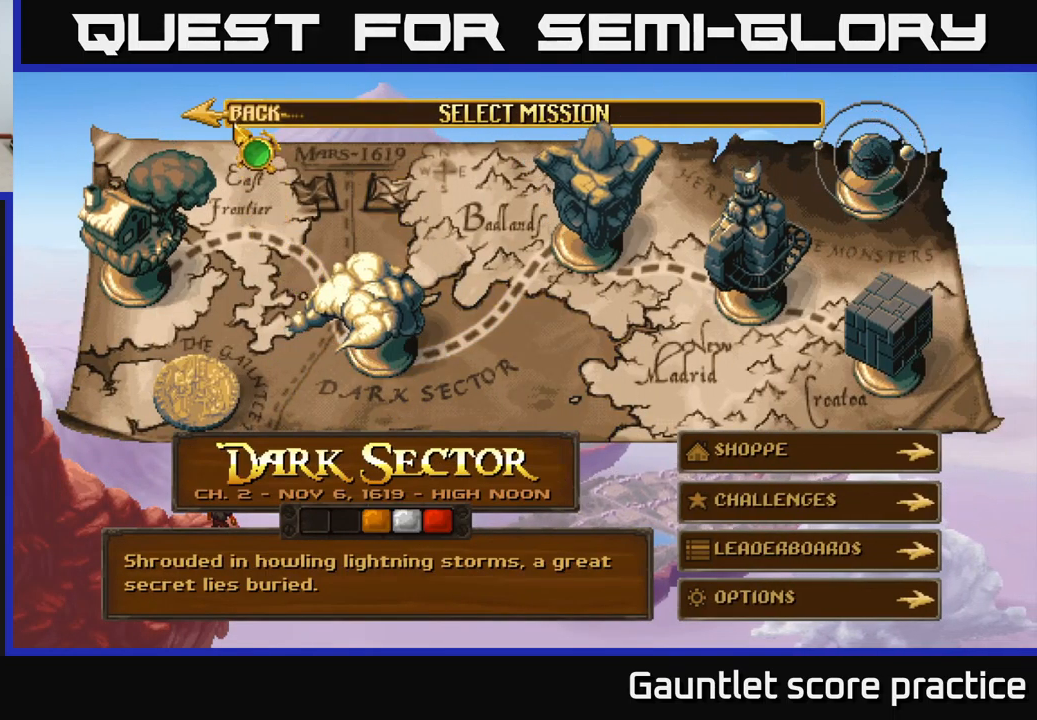
{"buttons": [], "left_stick": "center", "right_stick": "center", "events": [[134, "left_stick", "center"], [184, "A", "down"], [317, "A", "up"]]}